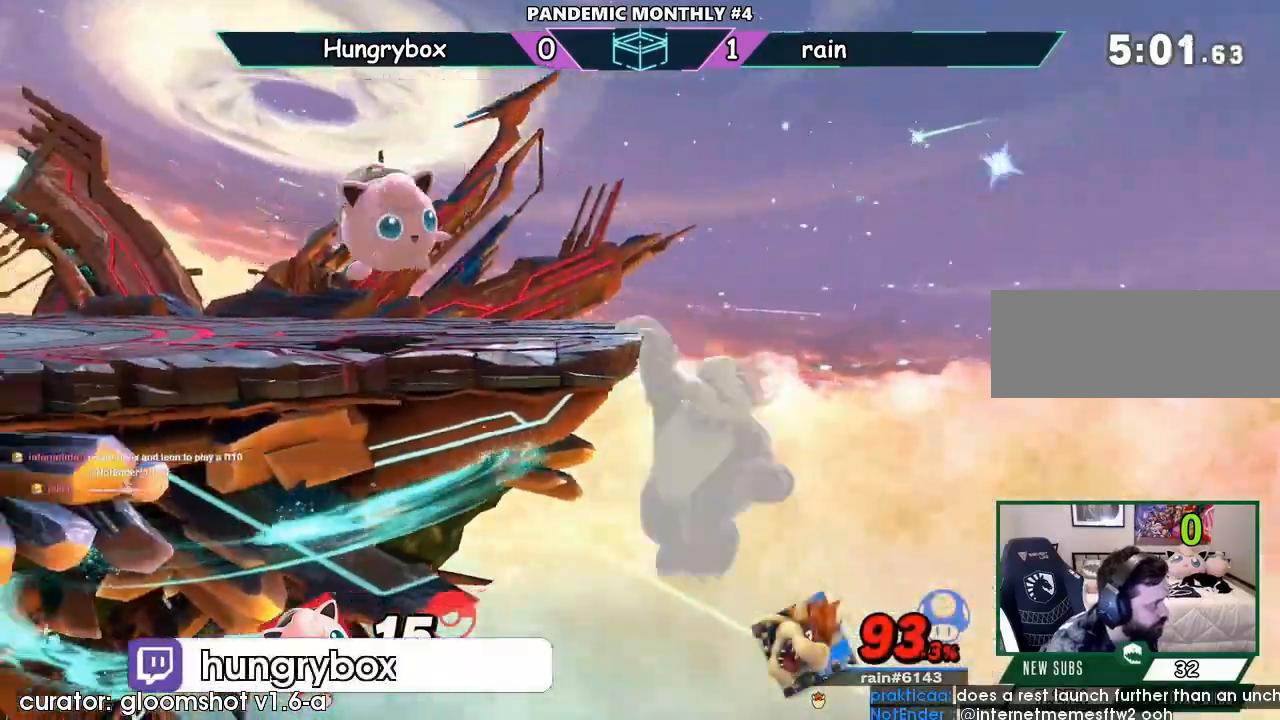
Gameplay with a controller (Nintendo layout); each line is a JSON object with the inputs held at the frame after it (dt_ms = milliseconds from this image to that frame). "events" lists button and stick changes between this image and that frame as [ms after this image, input, new state], when the widget could be followed in between. Not read: DPAD_DOWN DPAD_LEFT L3 R3.
{"dt_ms": 500, "buttons": [], "left_stick": "center", "right_stick": "center", "events": [[67, "left_stick", "center"]]}
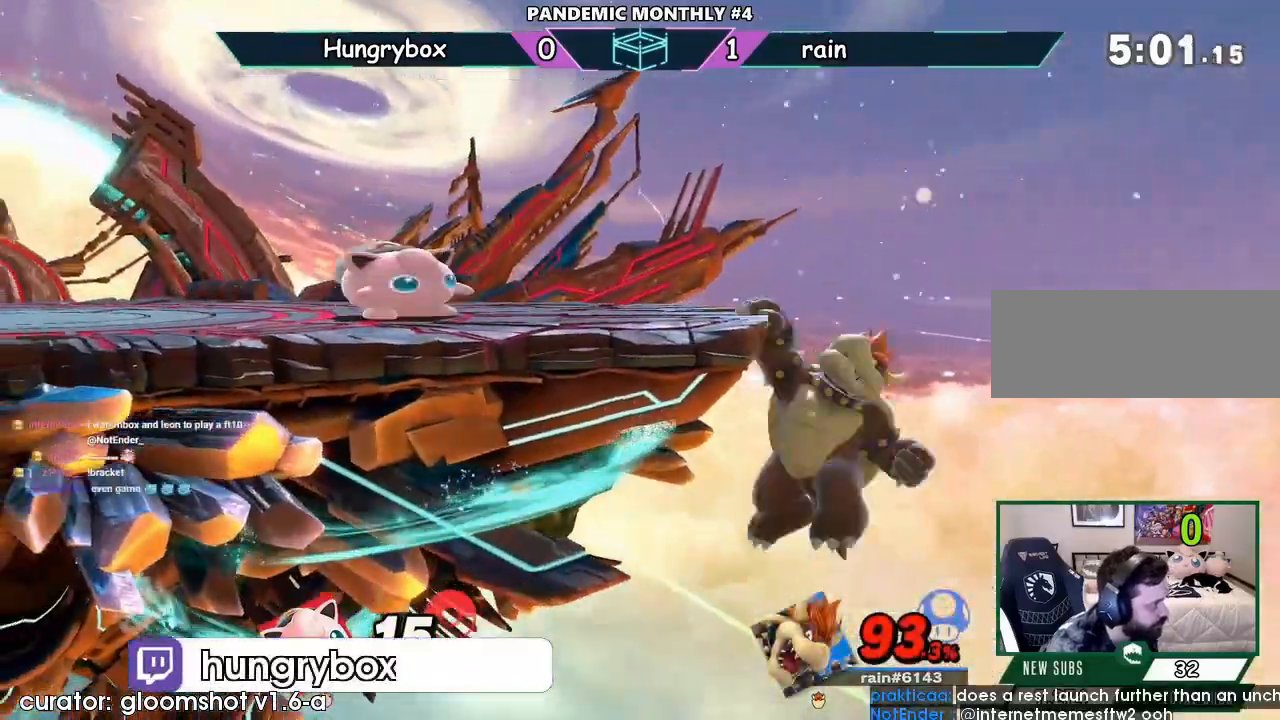
{"dt_ms": 500, "buttons": [], "left_stick": "center", "right_stick": "center"}
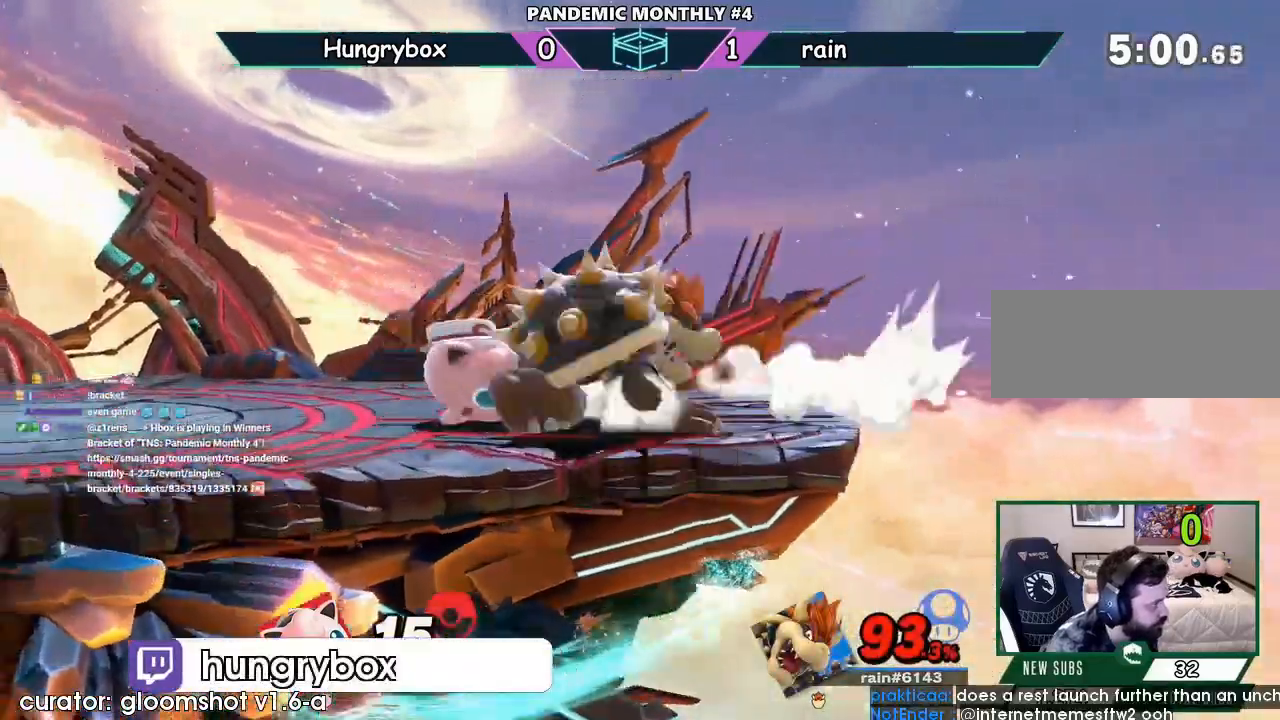
{"dt_ms": 500, "buttons": [], "left_stick": "center", "right_stick": "center", "events": []}
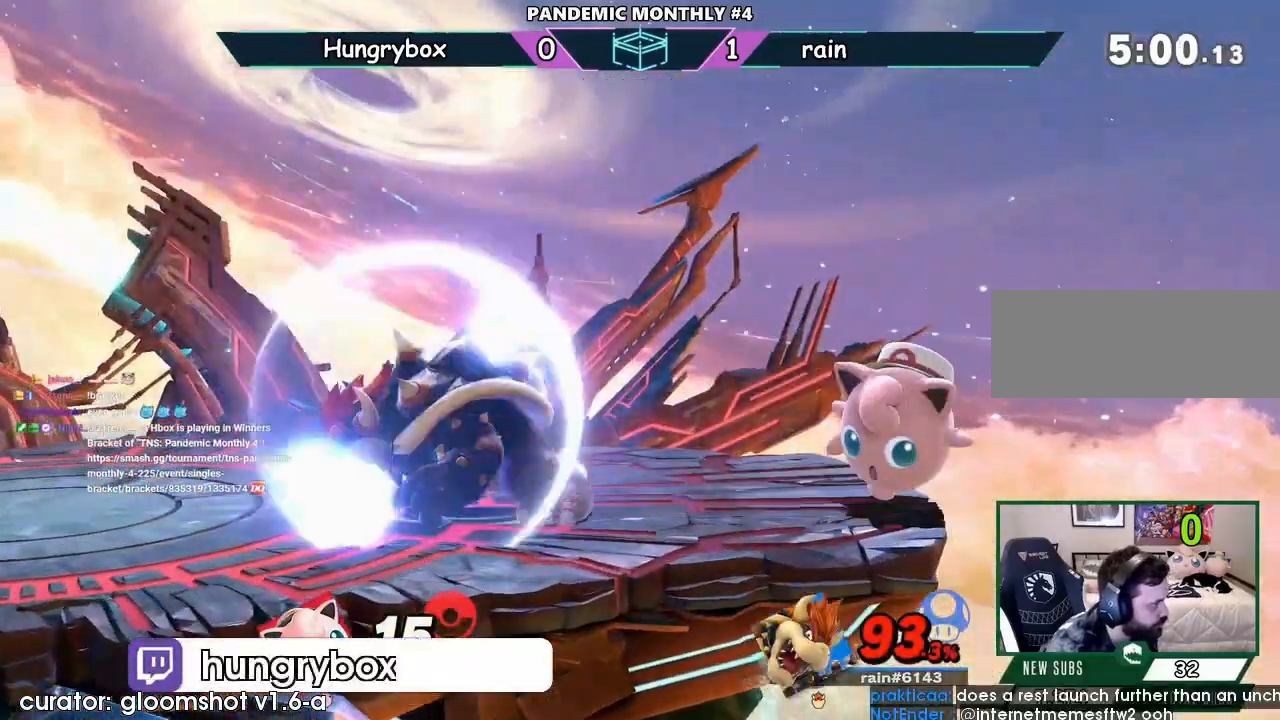
{"dt_ms": 500, "buttons": [], "left_stick": "center", "right_stick": "center", "events": [[100, "R1", "down"], [367, "R1", "up"]]}
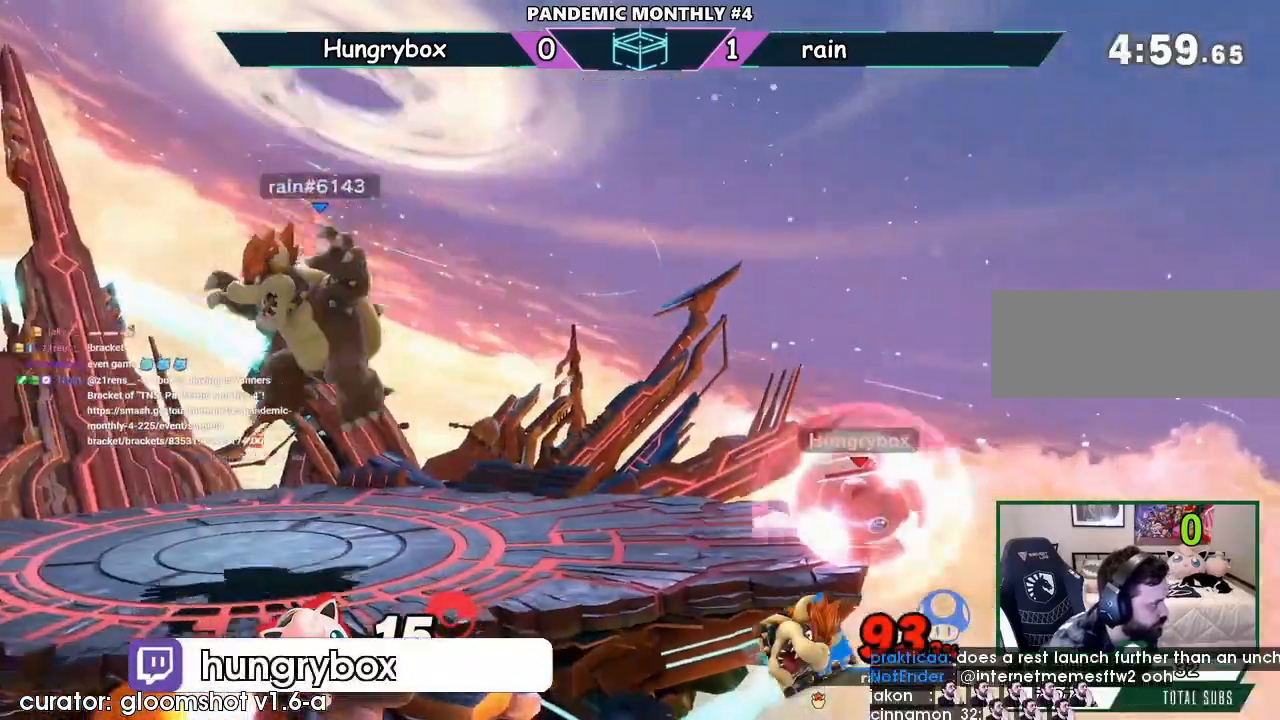
{"dt_ms": 500, "buttons": [], "left_stick": "center", "right_stick": "center", "events": [[100, "left_stick", "left"], [233, "left_stick", "right"], [433, "left_stick", "center"]]}
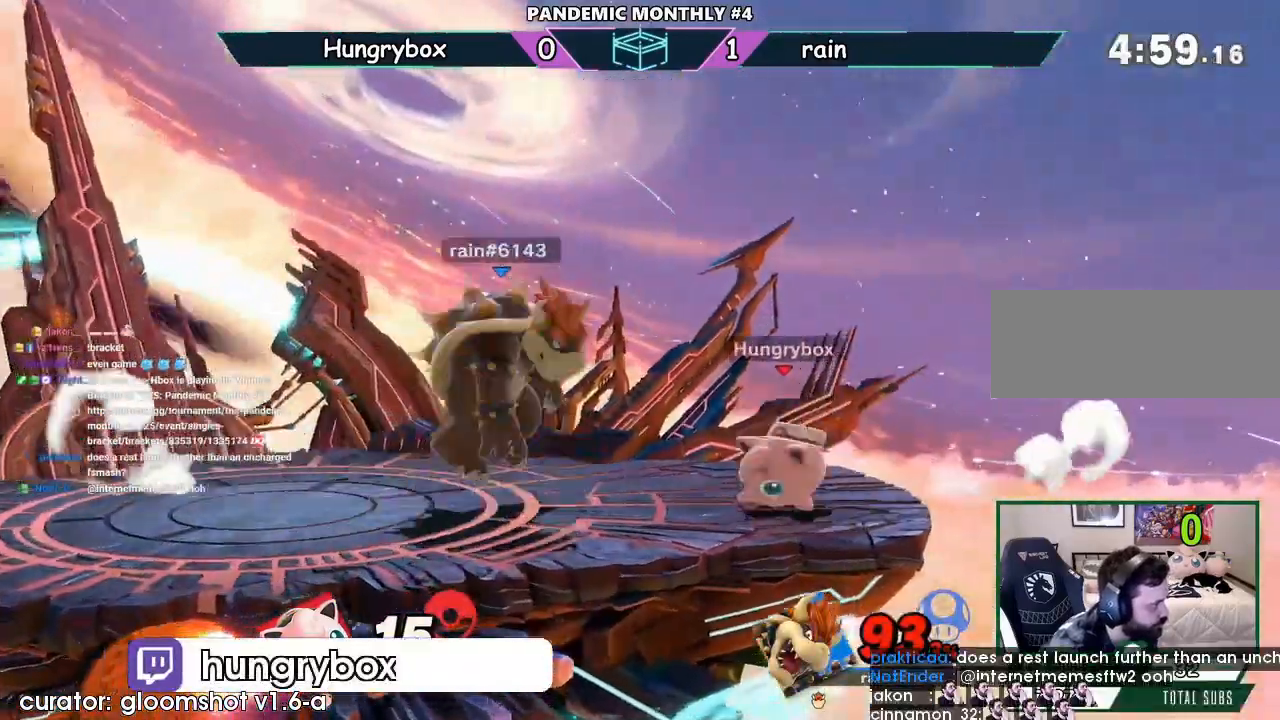
{"dt_ms": 500, "buttons": ["R1"], "left_stick": "center", "right_stick": "center", "events": [[333, "R1", "down"]]}
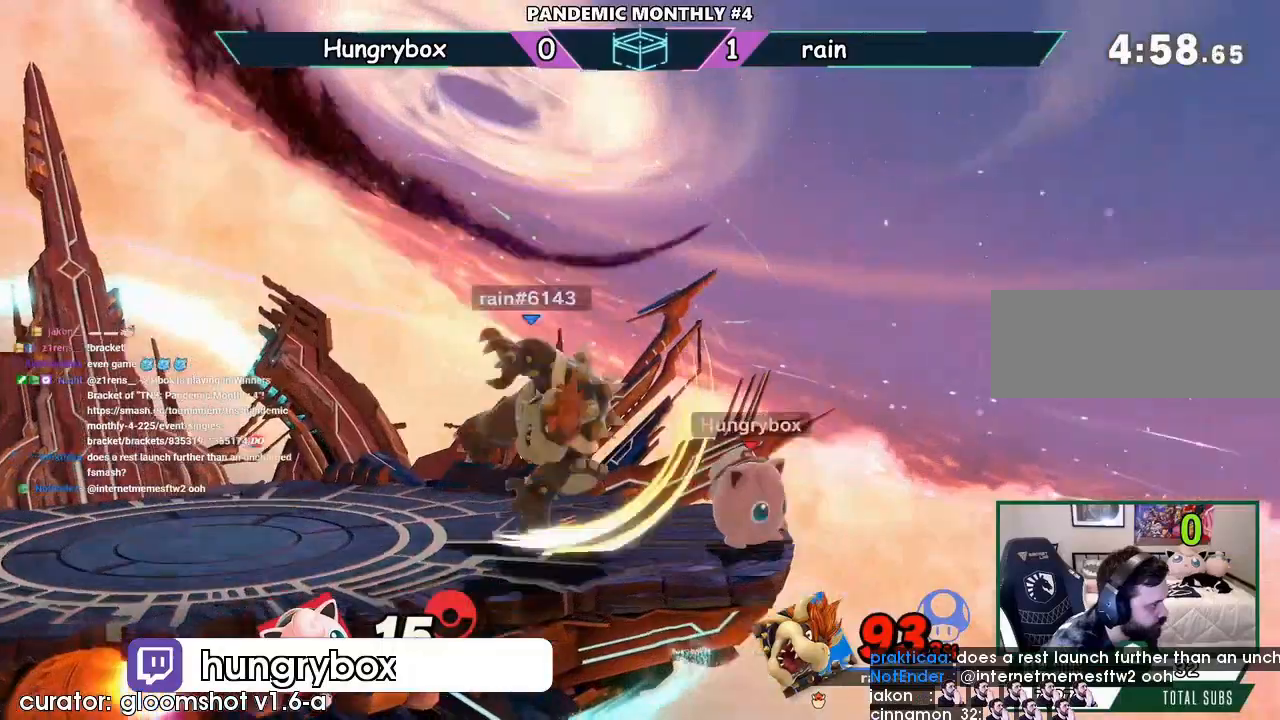
{"dt_ms": 500, "buttons": [], "left_stick": "left", "right_stick": "down", "events": [[300, "left_stick", "up"], [333, "R1", "up"], [400, "left_stick", "left"], [467, "right_stick", "down"]]}
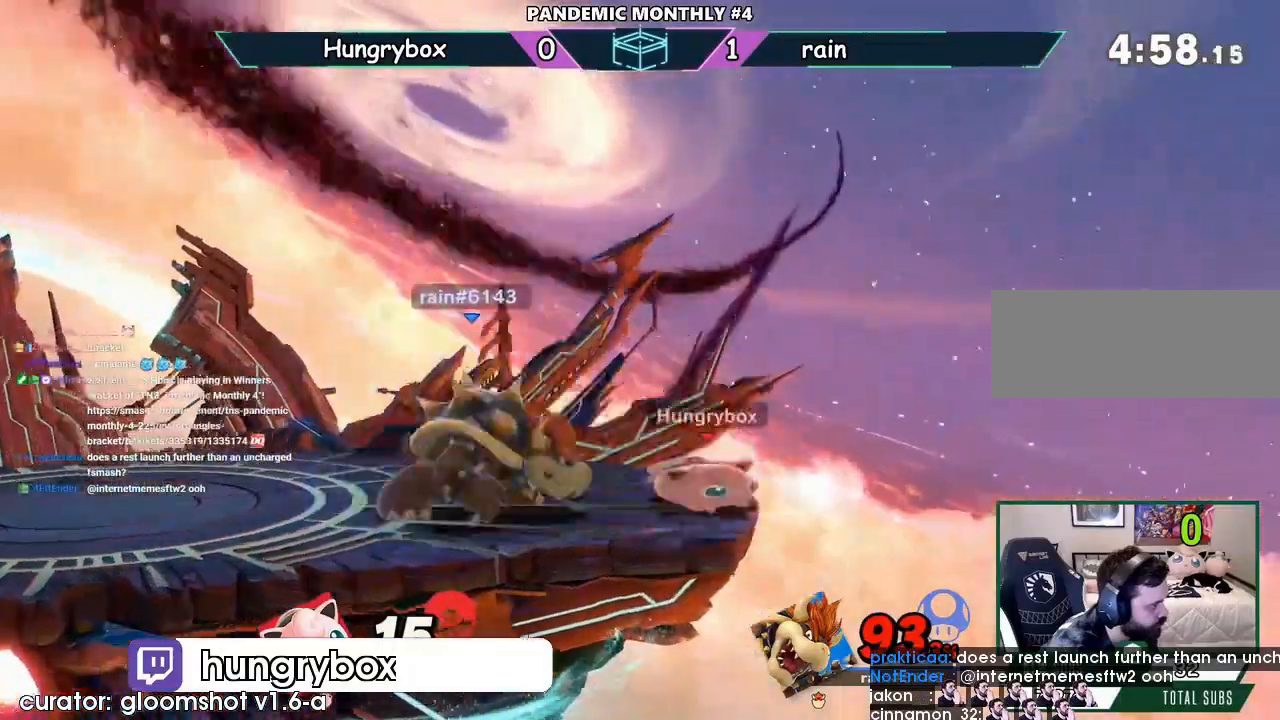
{"dt_ms": 500, "buttons": [], "left_stick": "left", "right_stick": "center", "events": [[33, "right_stick", "center"]]}
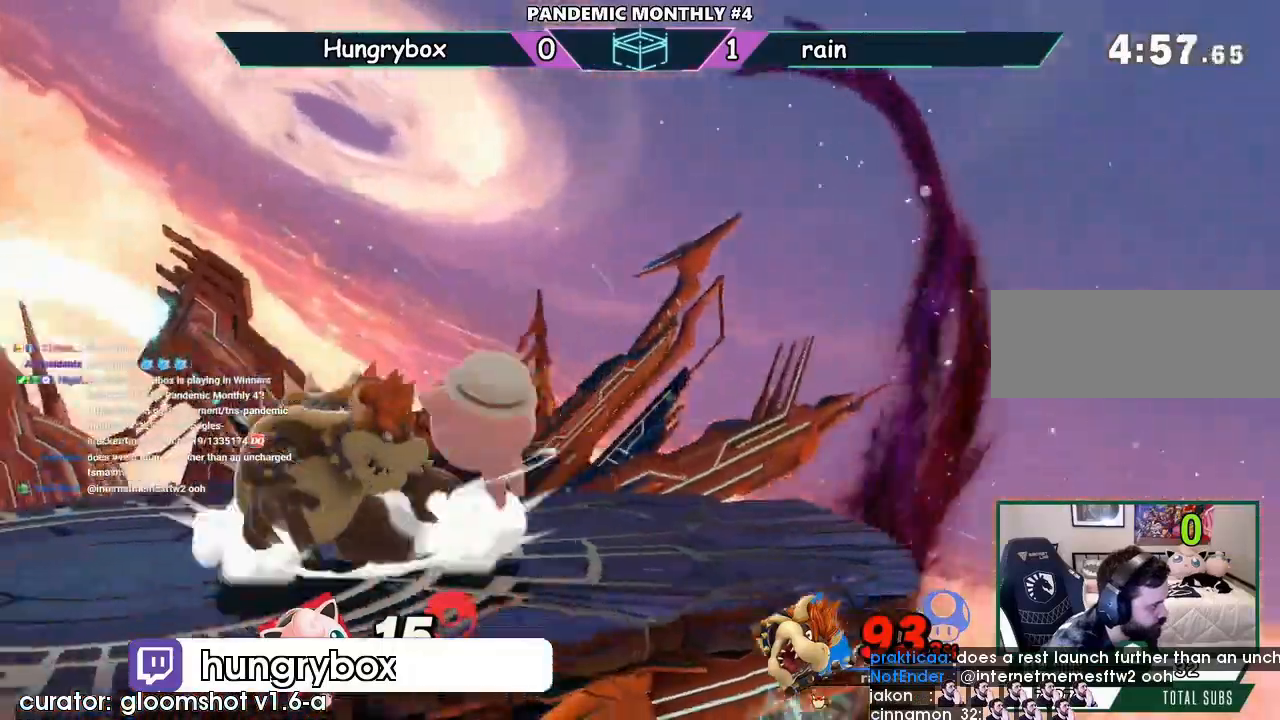
{"dt_ms": 500, "buttons": ["R1"], "left_stick": "left", "right_stick": "center", "events": [[233, "R1", "down"], [300, "left_stick", "center"], [367, "left_stick", "left"]]}
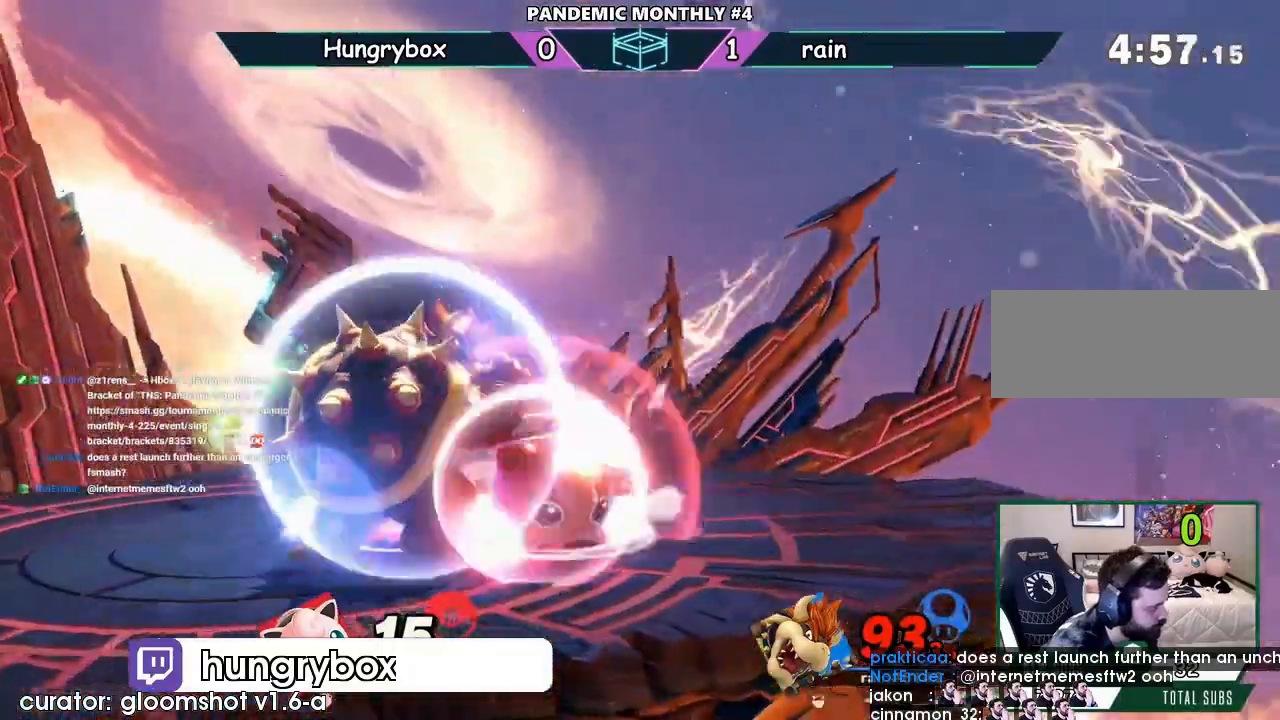
{"dt_ms": 500, "buttons": ["R1"], "left_stick": "center", "right_stick": "center", "events": [[67, "left_stick", "center"], [100, "R1", "up"], [433, "R1", "down"]]}
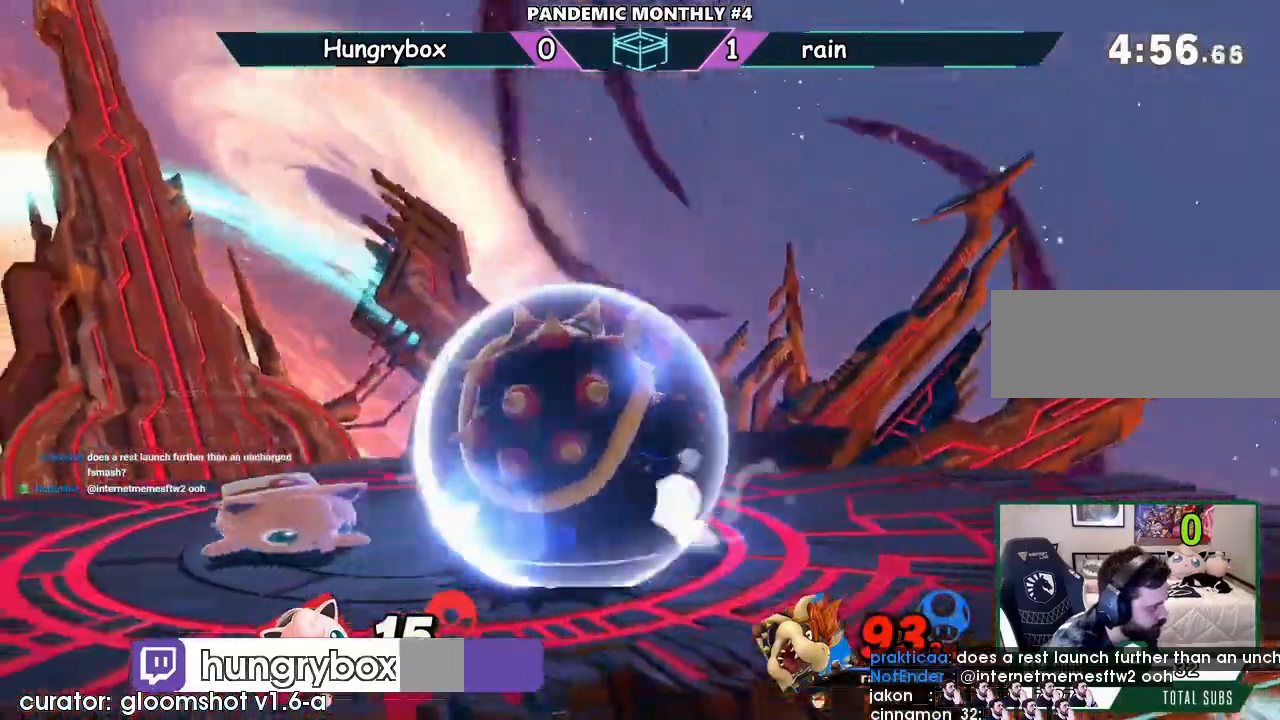
{"dt_ms": 500, "buttons": ["R1"], "left_stick": "center", "right_stick": "center", "events": []}
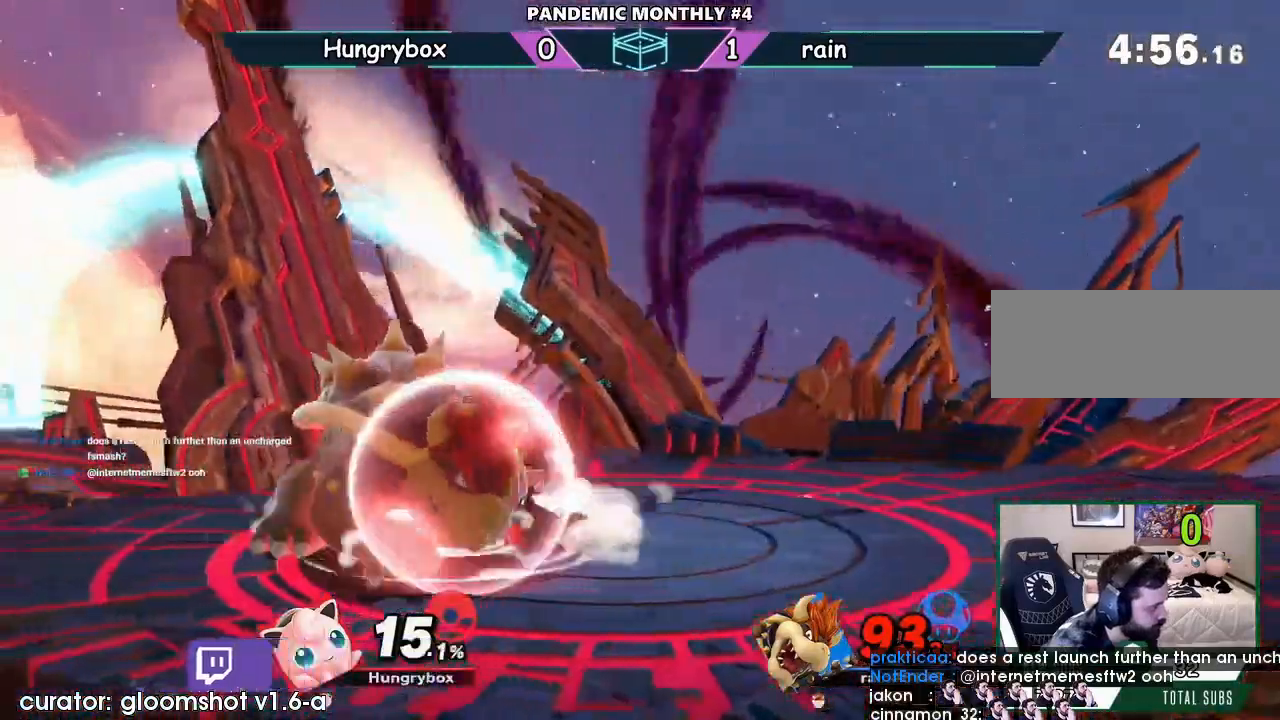
{"dt_ms": 500, "buttons": ["R1"], "left_stick": "right", "right_stick": "center", "events": [[400, "left_stick", "right"]]}
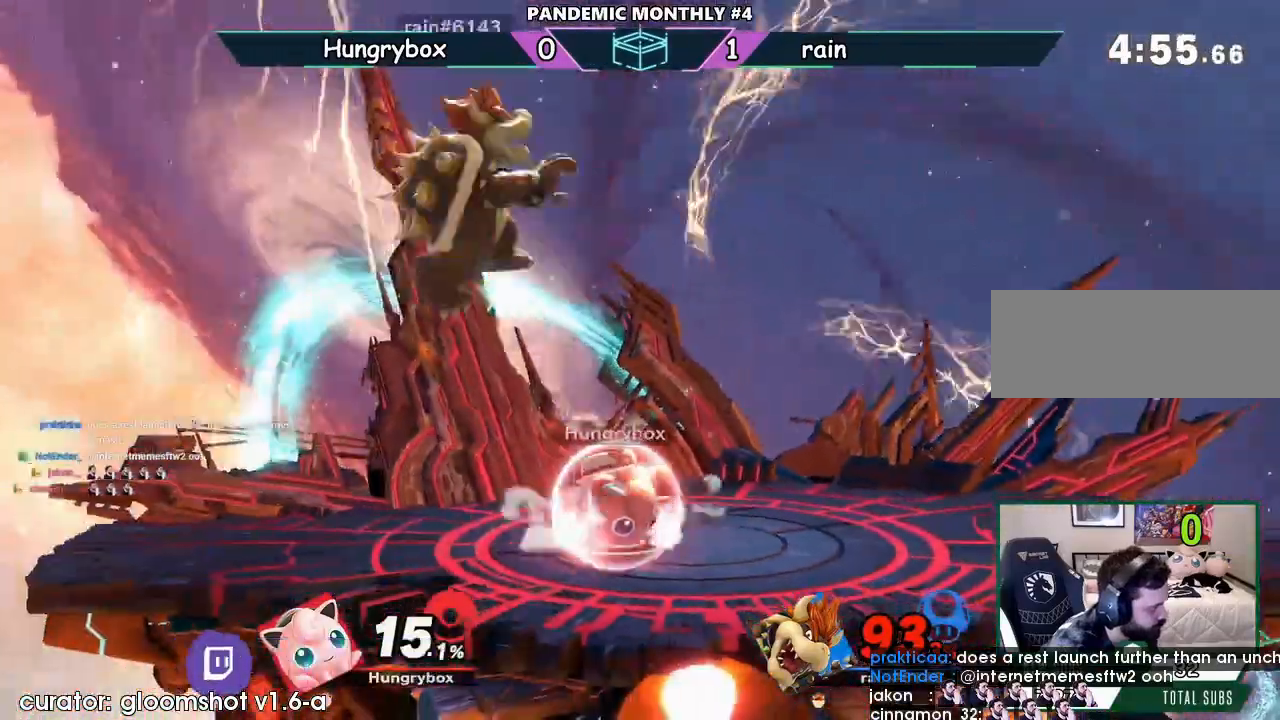
{"dt_ms": 500, "buttons": [], "left_stick": "center", "right_stick": "center", "events": [[100, "left_stick", "center"], [200, "R1", "up"]]}
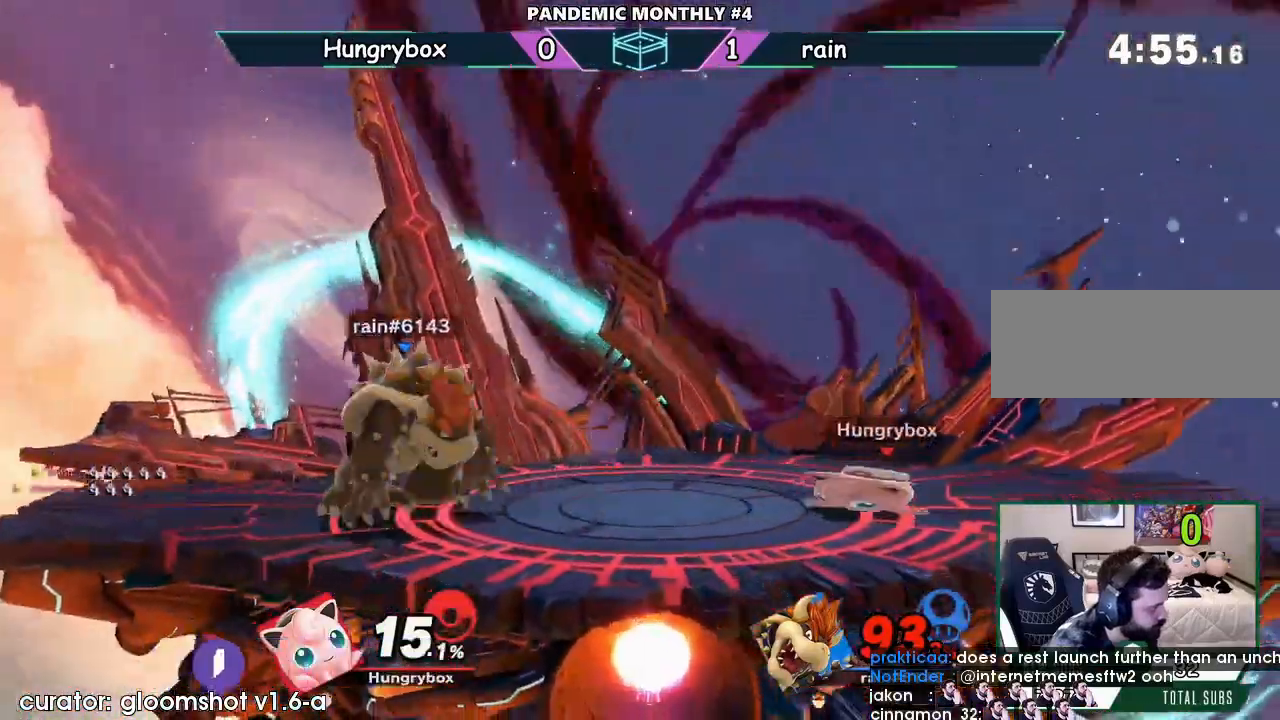
{"dt_ms": 500, "buttons": [], "left_stick": "center", "right_stick": "center", "events": [[67, "left_stick", "right"], [233, "left_stick", "center"], [333, "left_stick", "left"], [500, "left_stick", "center"]]}
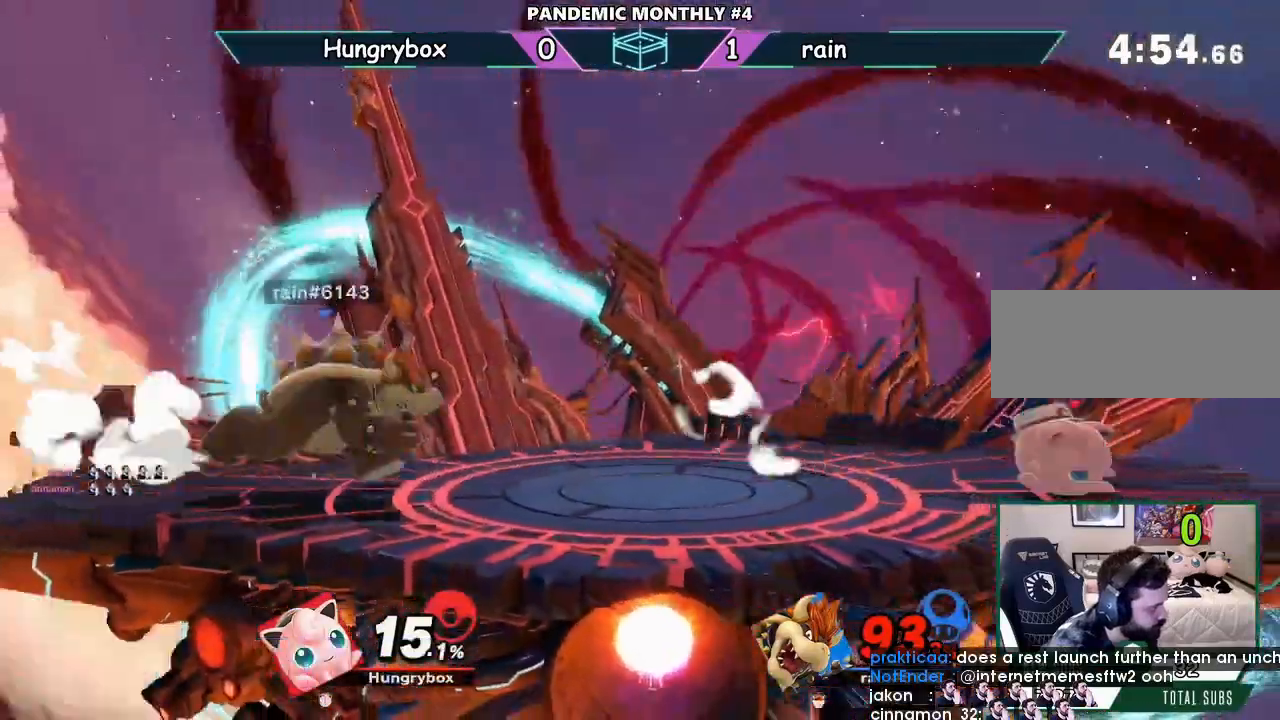
{"dt_ms": 500, "buttons": [], "left_stick": "center", "right_stick": "center", "events": [[67, "left_stick", "right"], [200, "left_stick", "center"]]}
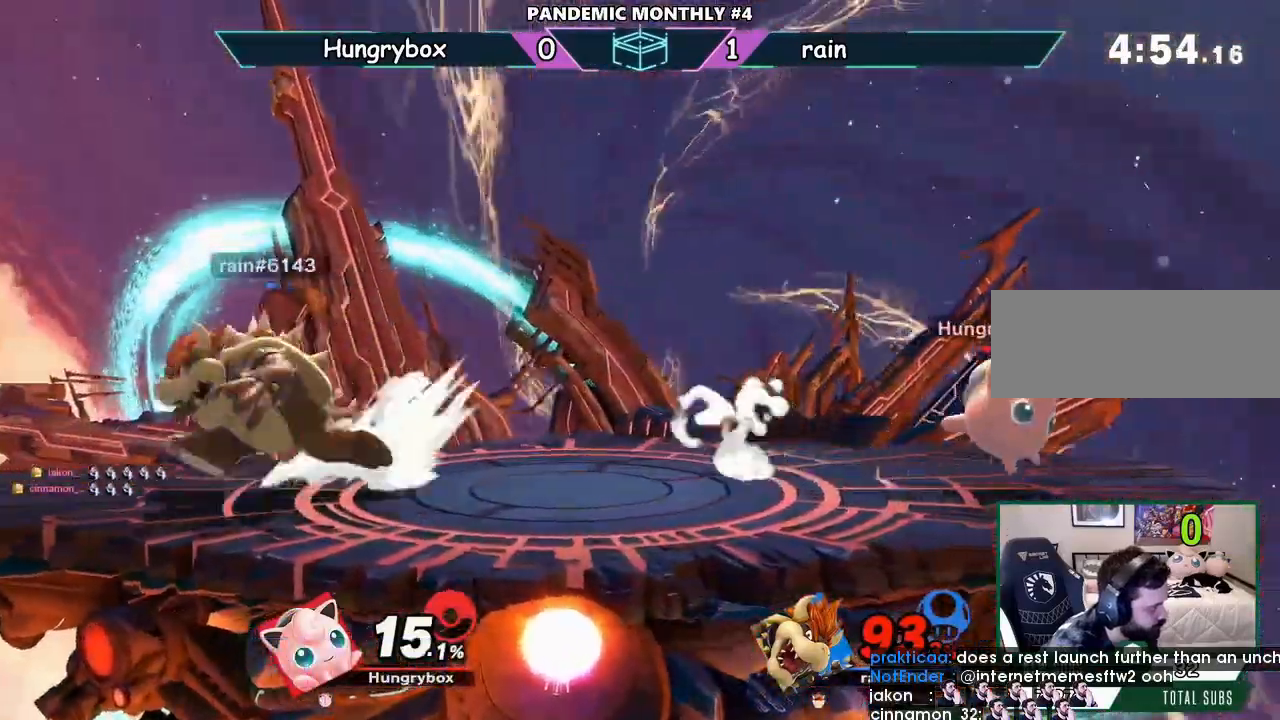
{"dt_ms": 500, "buttons": ["R1"], "left_stick": "left", "right_stick": "center", "events": [[267, "left_stick", "left"], [500, "R1", "down"]]}
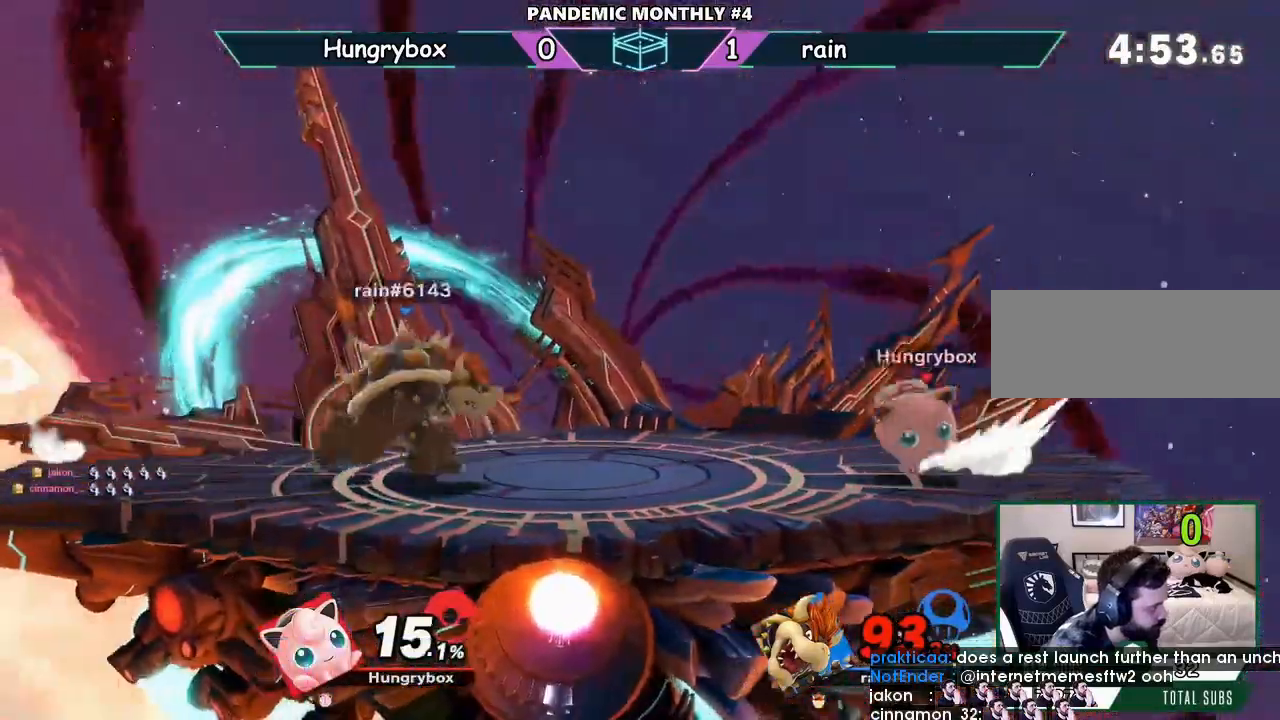
{"dt_ms": 500, "buttons": [], "left_stick": "center", "right_stick": "center", "events": [[33, "left_stick", "center"], [100, "left_stick", "left"], [300, "R1", "up"], [367, "left_stick", "center"]]}
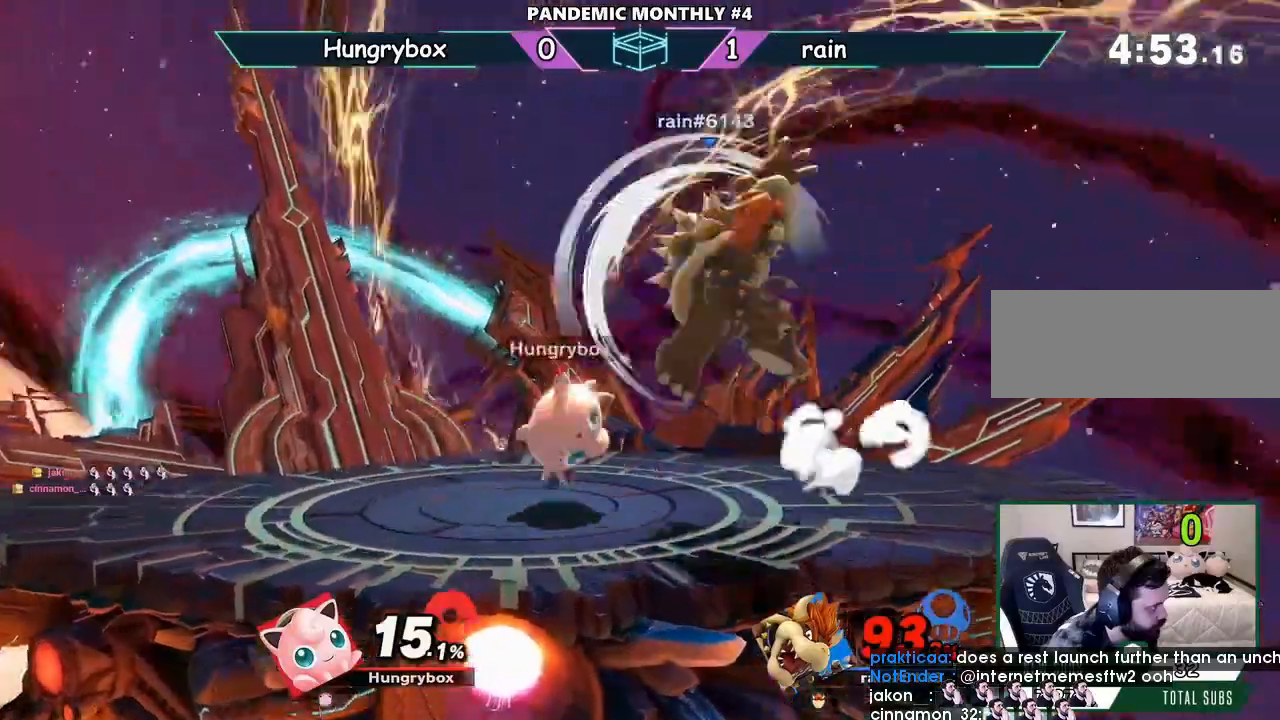
{"dt_ms": 500, "buttons": [], "left_stick": "left", "right_stick": "center", "events": [[100, "R1", "down"], [267, "R1", "up"], [500, "left_stick", "left"]]}
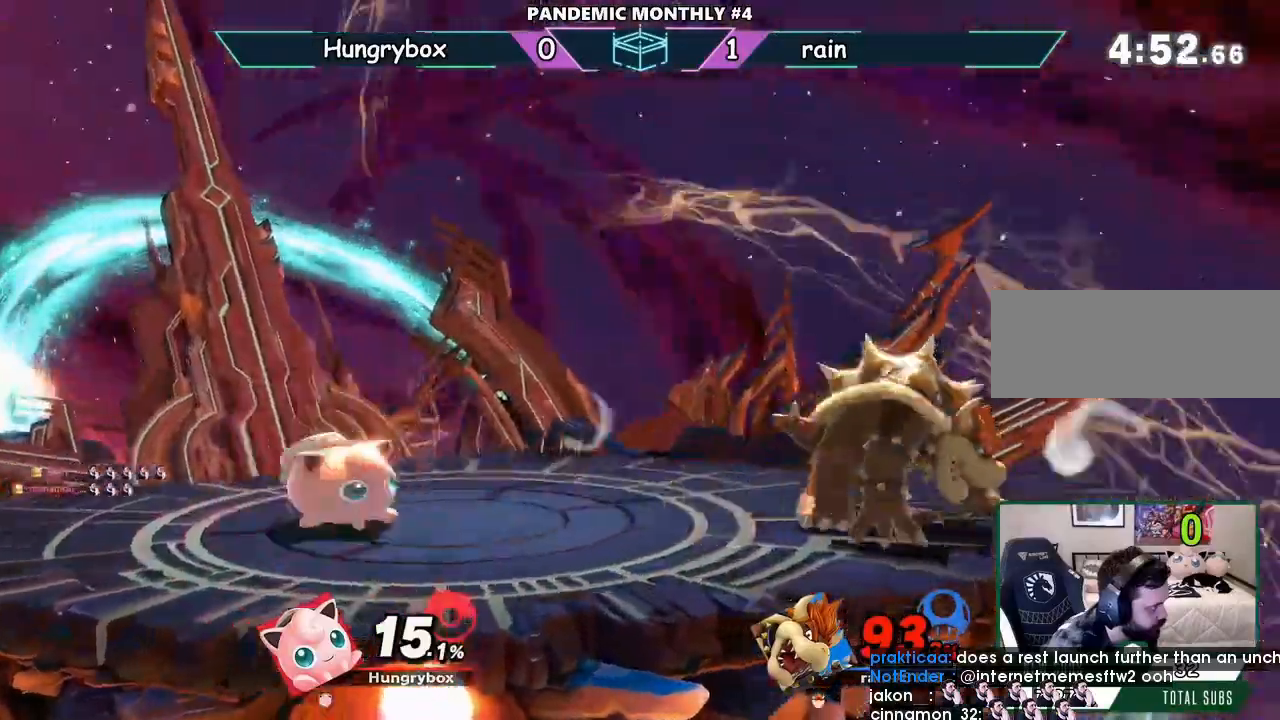
{"dt_ms": 500, "buttons": ["Y"], "left_stick": "right", "right_stick": "center", "events": [[133, "left_stick", "right"], [500, "Y", "down"]]}
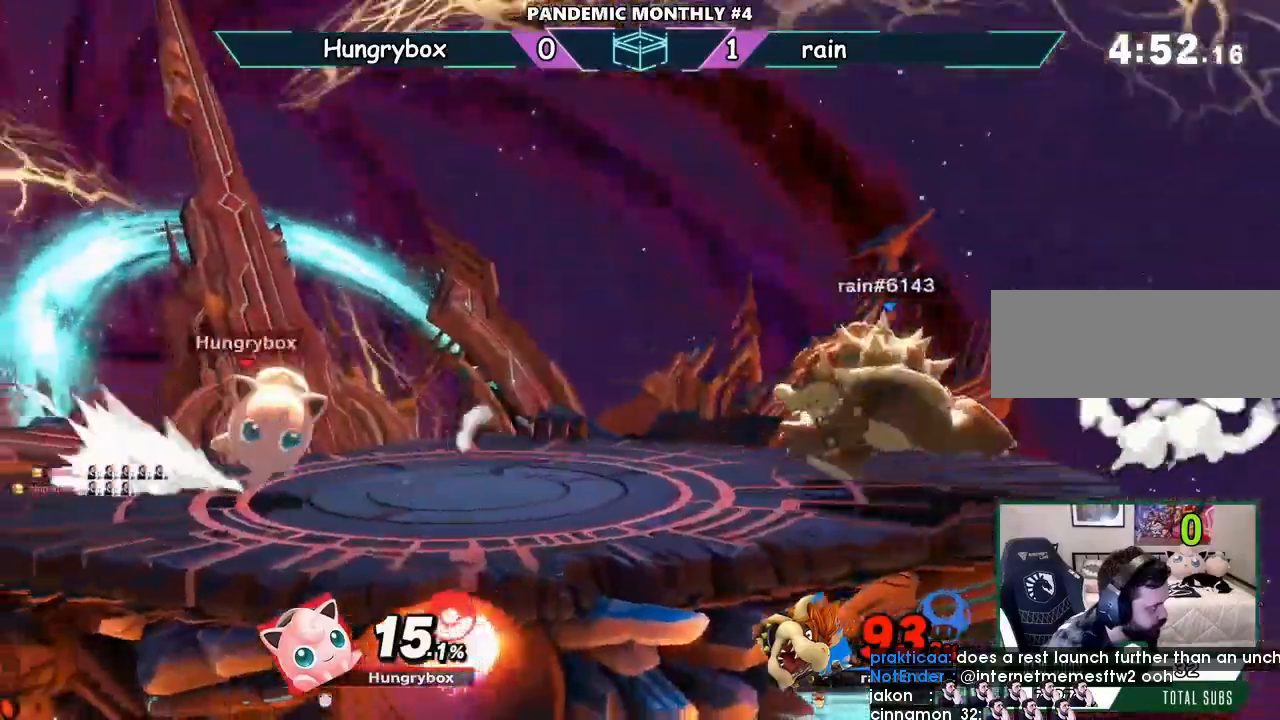
{"dt_ms": 500, "buttons": [], "left_stick": "left", "right_stick": "center", "events": [[67, "Y", "up"], [100, "left_stick", "center"], [133, "A", "down"], [200, "A", "up"], [200, "left_stick", "left"]]}
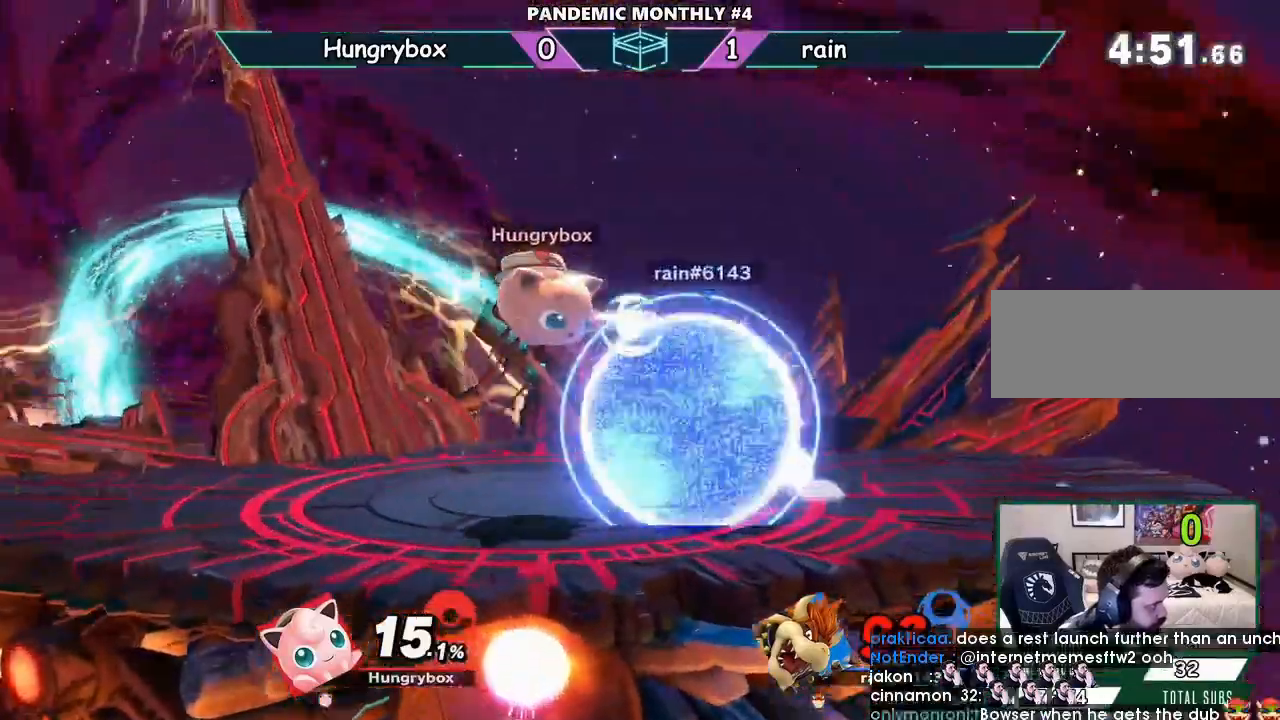
{"dt_ms": 500, "buttons": [], "left_stick": "center", "right_stick": "center", "events": [[133, "left_stick", "down-left"], [233, "left_stick", "left"], [267, "R1", "down"], [433, "R1", "up"], [467, "left_stick", "center"]]}
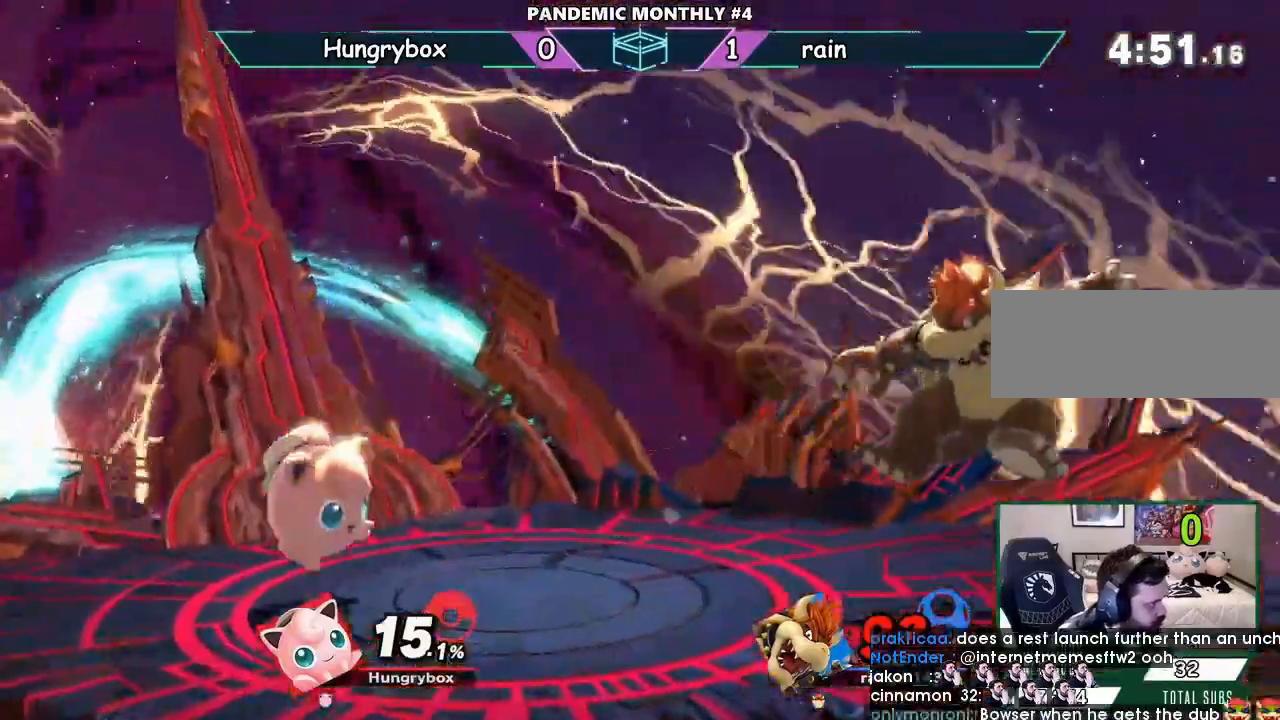
{"dt_ms": 1000, "buttons": [], "left_stick": "right", "right_stick": "center", "events": [[133, "DPAD_RIGHT", "down"], [167, "DPAD_RIGHT", "up"], [167, "left_stick", "right"], [267, "left_stick", "left"], [467, "left_stick", "center"], [533, "left_stick", "right"], [800, "left_stick", "center"], [833, "A", "down"], [900, "left_stick", "right"], [933, "A", "up"]]}
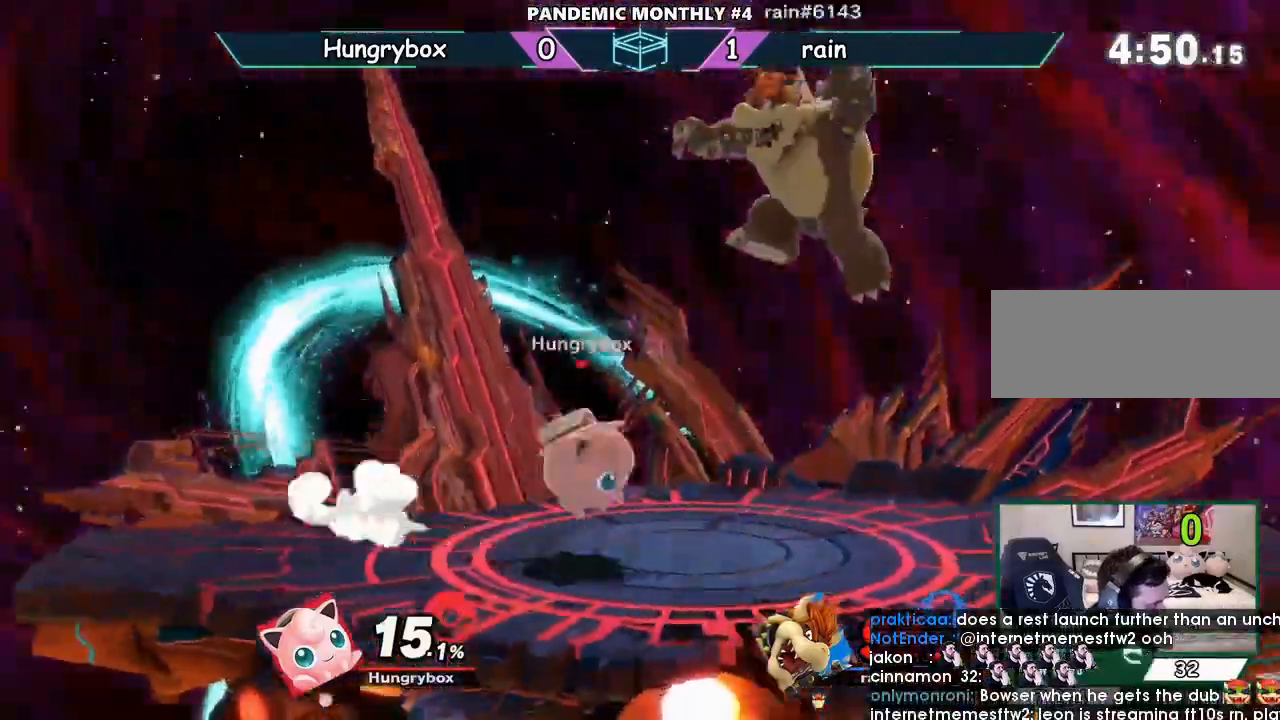
{"dt_ms": 500, "buttons": [], "left_stick": "right", "right_stick": "center", "events": []}
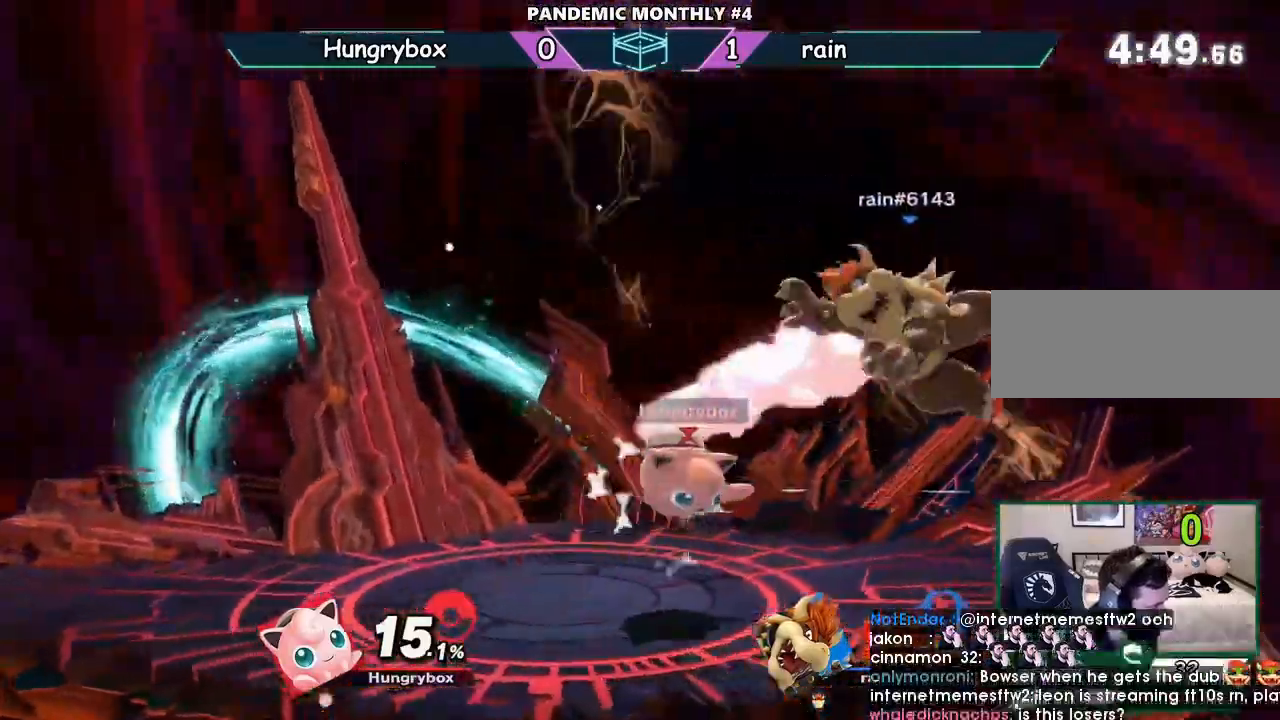
{"dt_ms": 500, "buttons": [], "left_stick": "center", "right_stick": "center", "events": [[133, "left_stick", "center"]]}
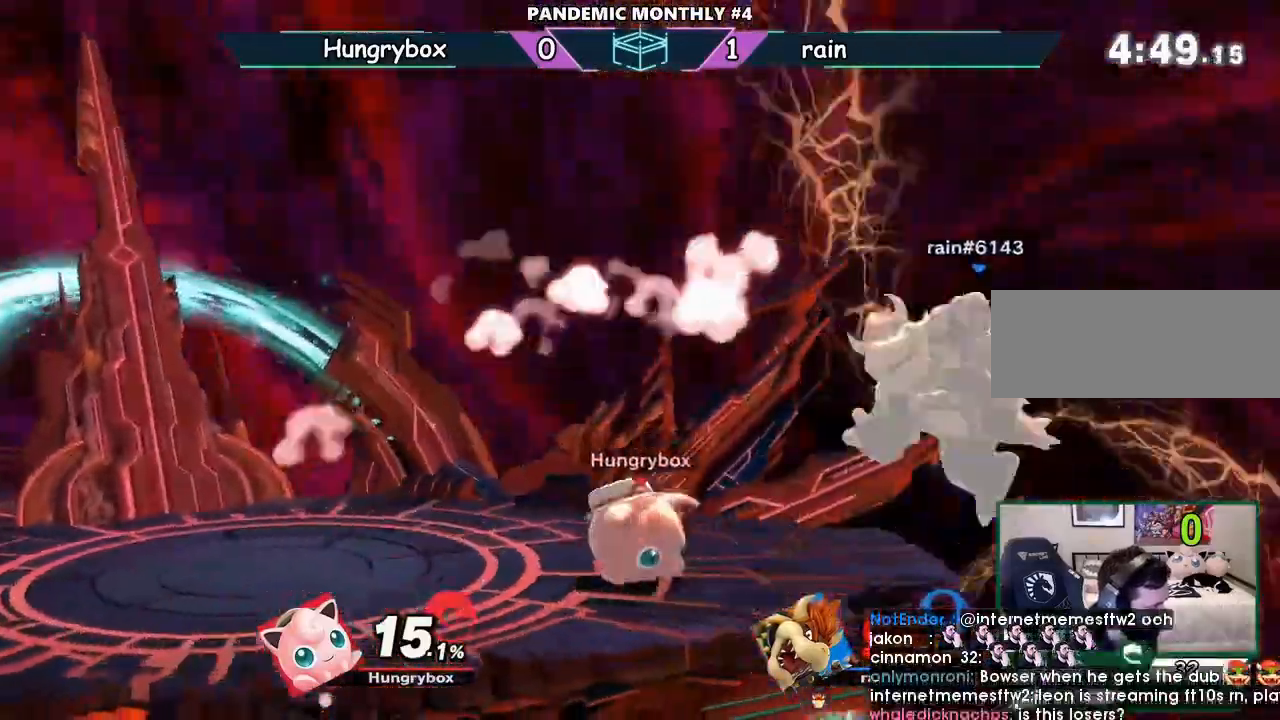
{"dt_ms": 500, "buttons": ["R1"], "left_stick": "right", "right_stick": "center", "events": [[267, "R1", "down"], [500, "left_stick", "right"]]}
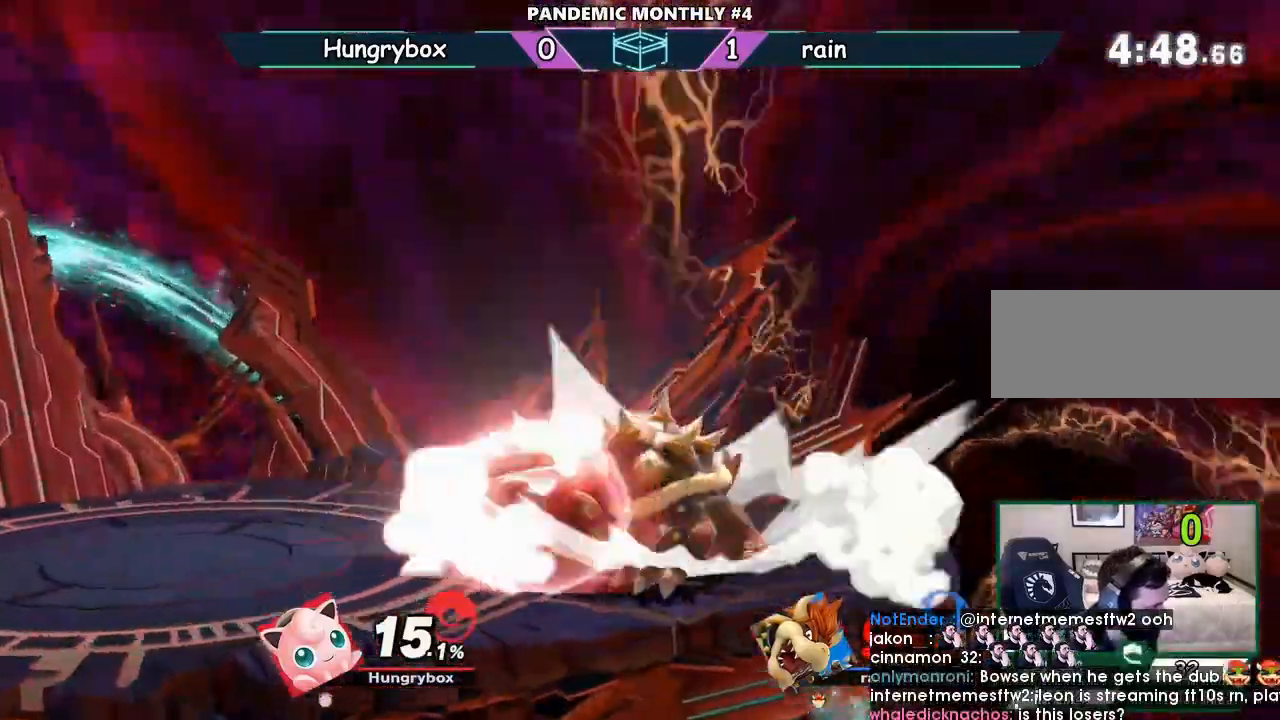
{"dt_ms": 500, "buttons": [], "left_stick": "right", "right_stick": "center", "events": [[133, "left_stick", "center"], [200, "left_stick", "right"], [267, "left_stick", "center"], [333, "R1", "up"], [333, "left_stick", "right"]]}